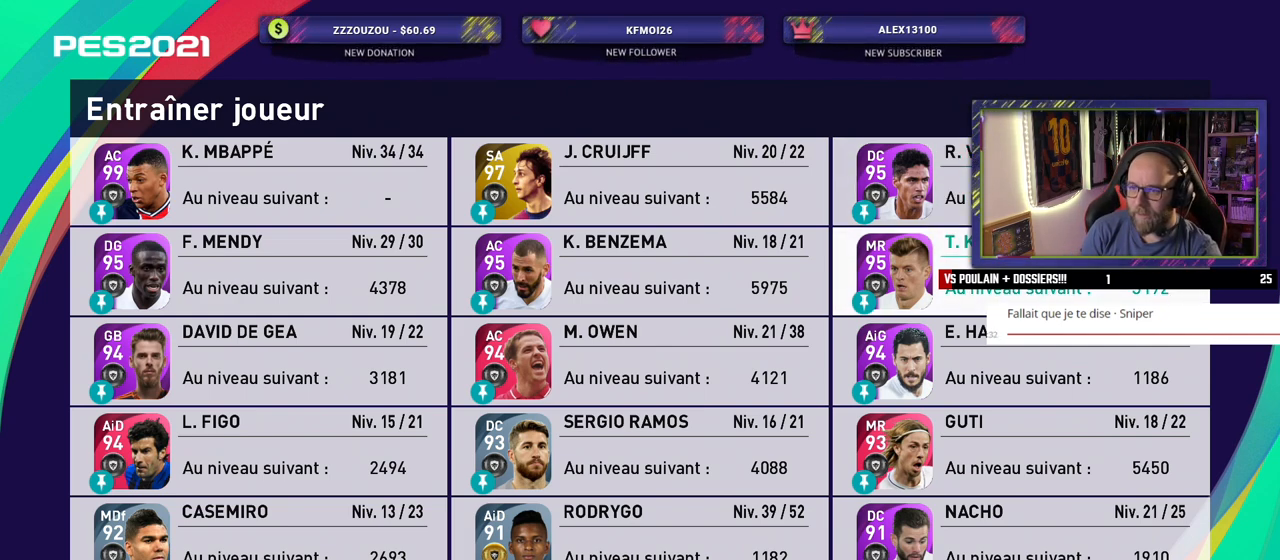
Gameplay with a controller (PlayStation layout); each line is a JSON object with the inputs held at the frame after it. "events" lists button and stick changes between this image and that frame as [ms after this image, input, new state], when the widget could be followed in between.
{"buttons": [], "left_stick": "center", "right_stick": "center", "events": [[360, "CIRCLE", "down"], [460, "CIRCLE", "up"]]}
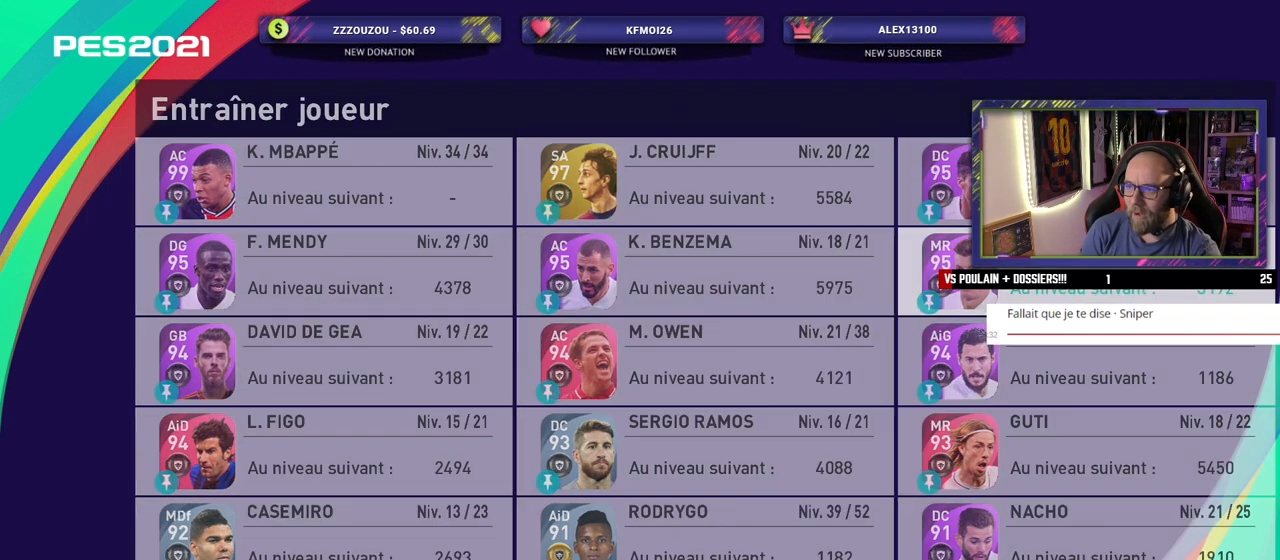
{"buttons": [], "left_stick": "center", "right_stick": "center", "events": []}
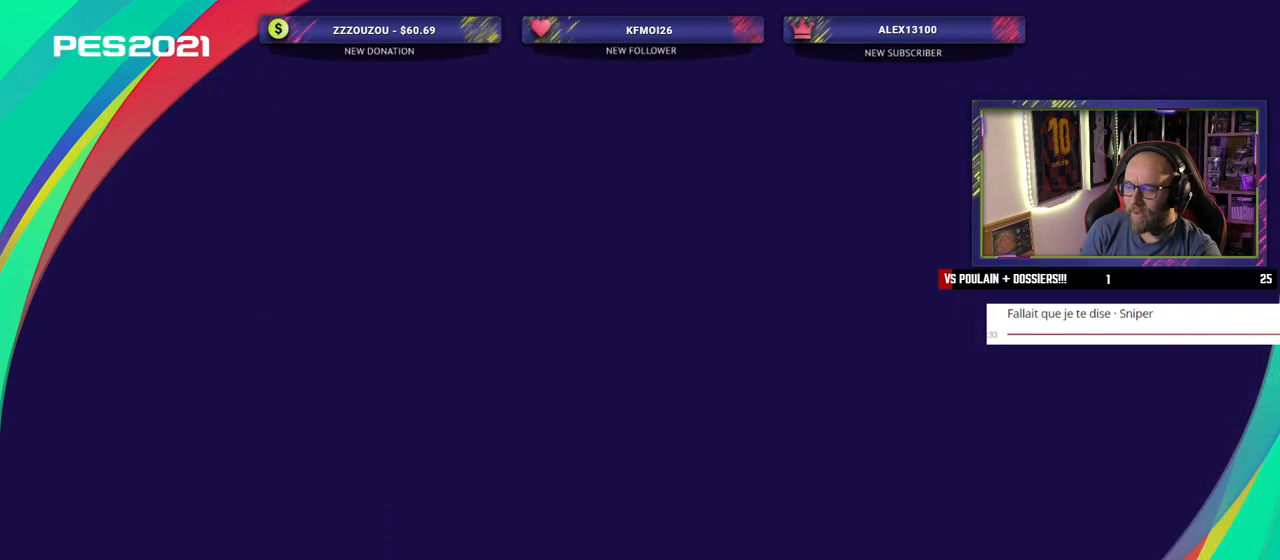
{"buttons": [], "left_stick": "center", "right_stick": "center", "events": []}
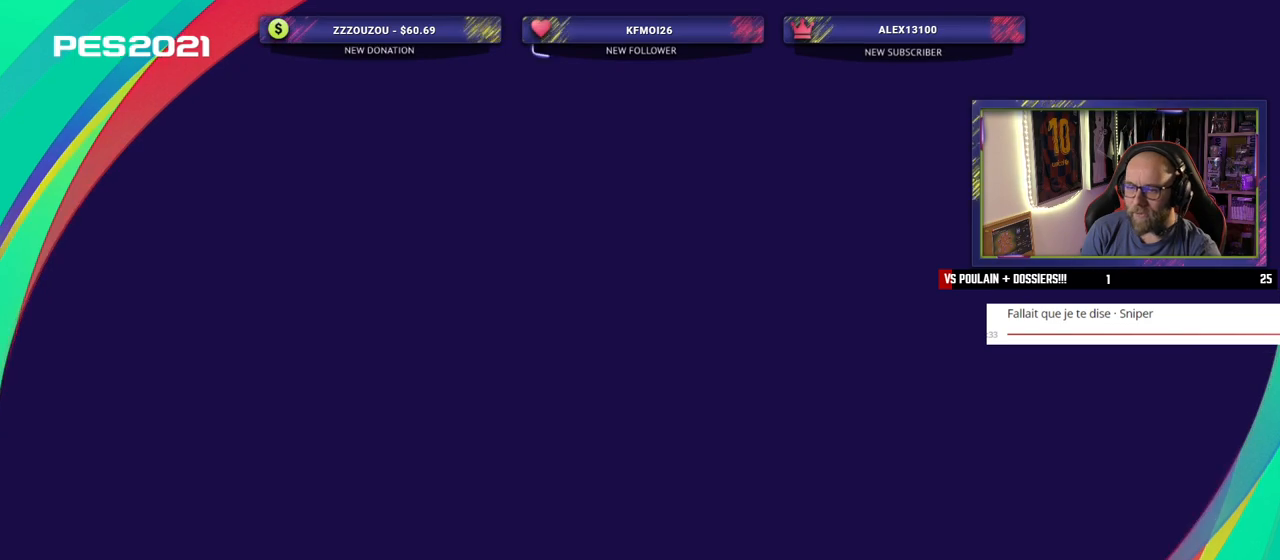
{"buttons": [], "left_stick": "center", "right_stick": "center", "events": []}
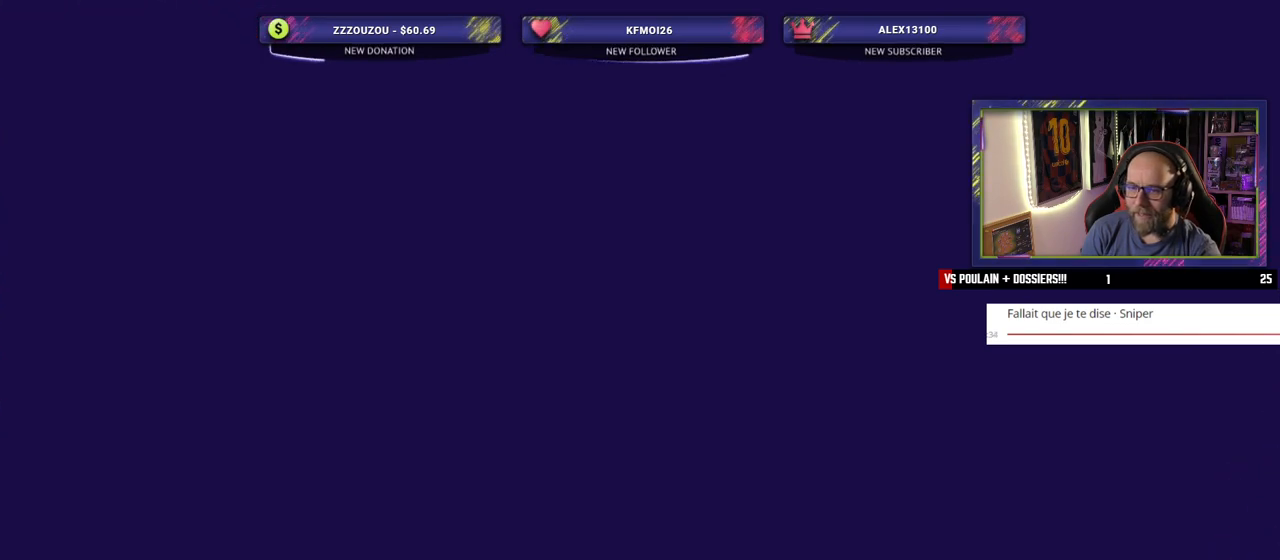
{"buttons": [], "left_stick": "center", "right_stick": "center", "events": []}
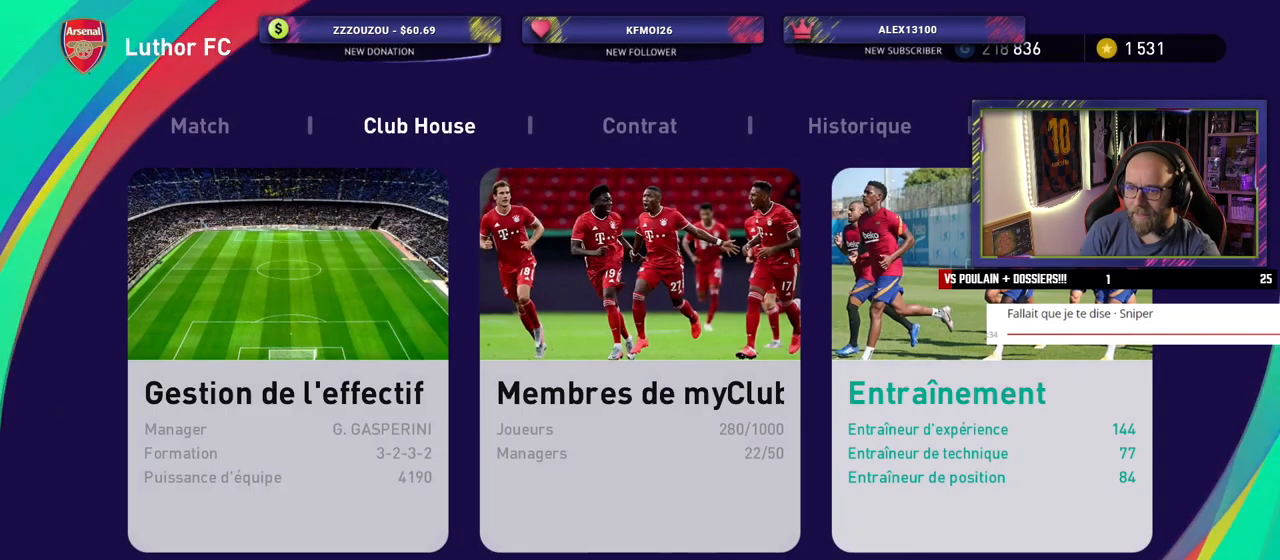
{"buttons": [], "left_stick": "center", "right_stick": "center", "events": [[160, "CROSS", "down"], [260, "CROSS", "up"], [340, "CROSS", "down"], [460, "CROSS", "up"]]}
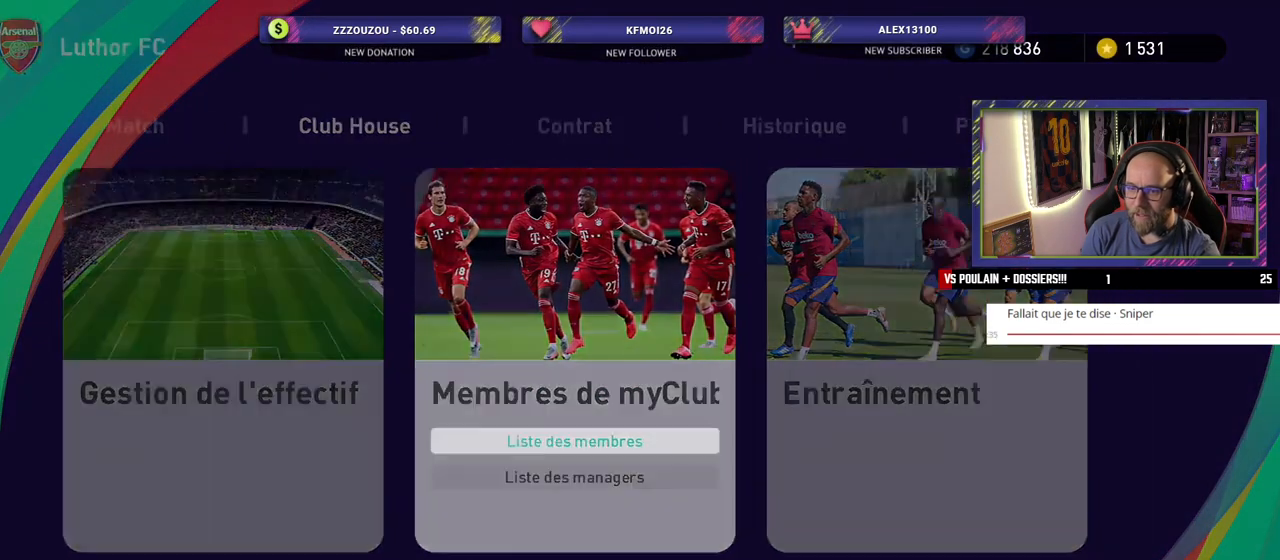
{"buttons": [], "left_stick": "center", "right_stick": "center", "events": []}
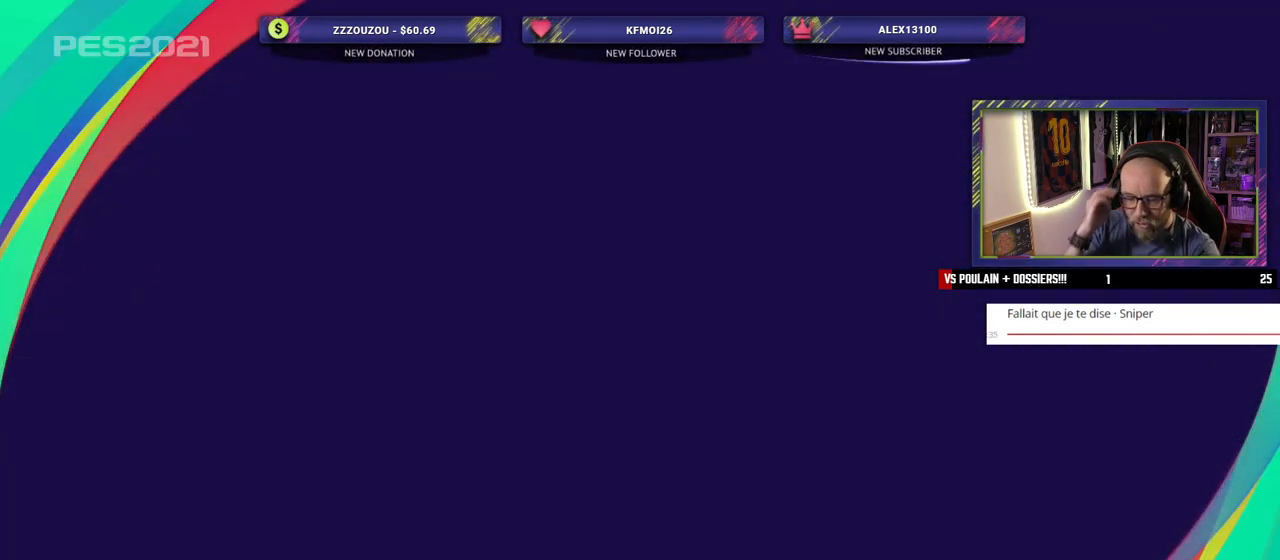
{"buttons": [], "left_stick": "center", "right_stick": "center", "events": []}
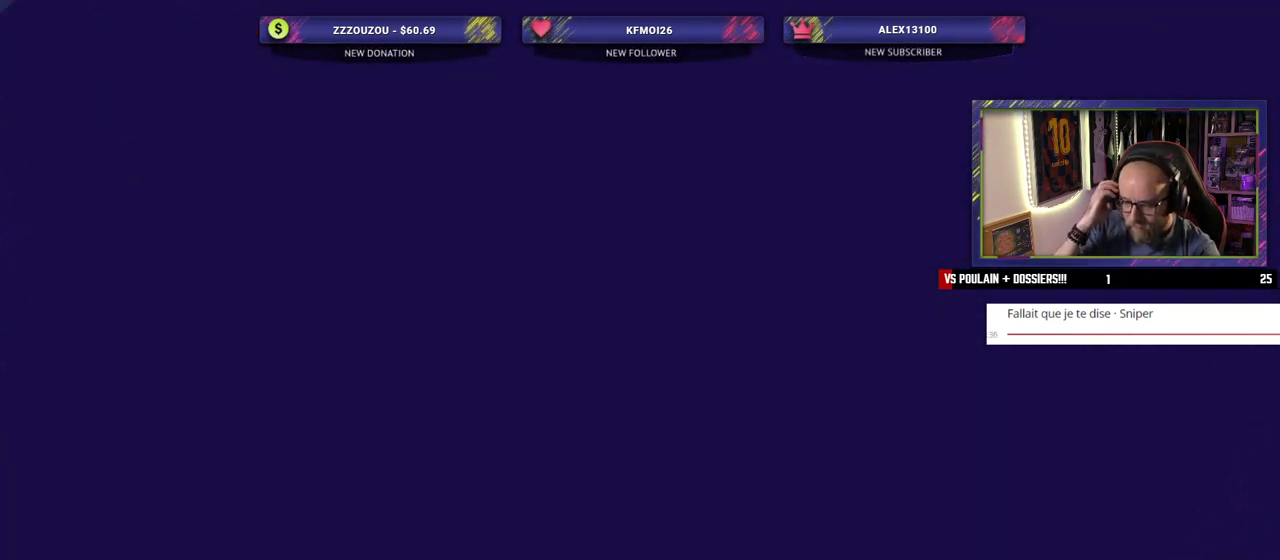
{"buttons": [], "left_stick": "center", "right_stick": "center", "events": []}
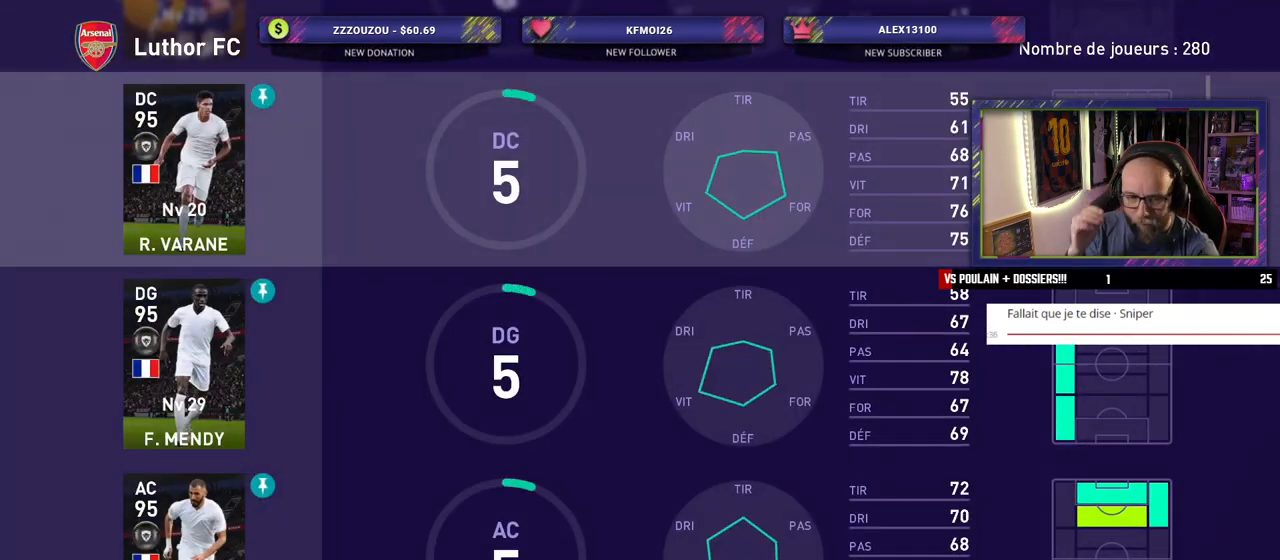
{"buttons": [], "left_stick": "center", "right_stick": "center", "events": []}
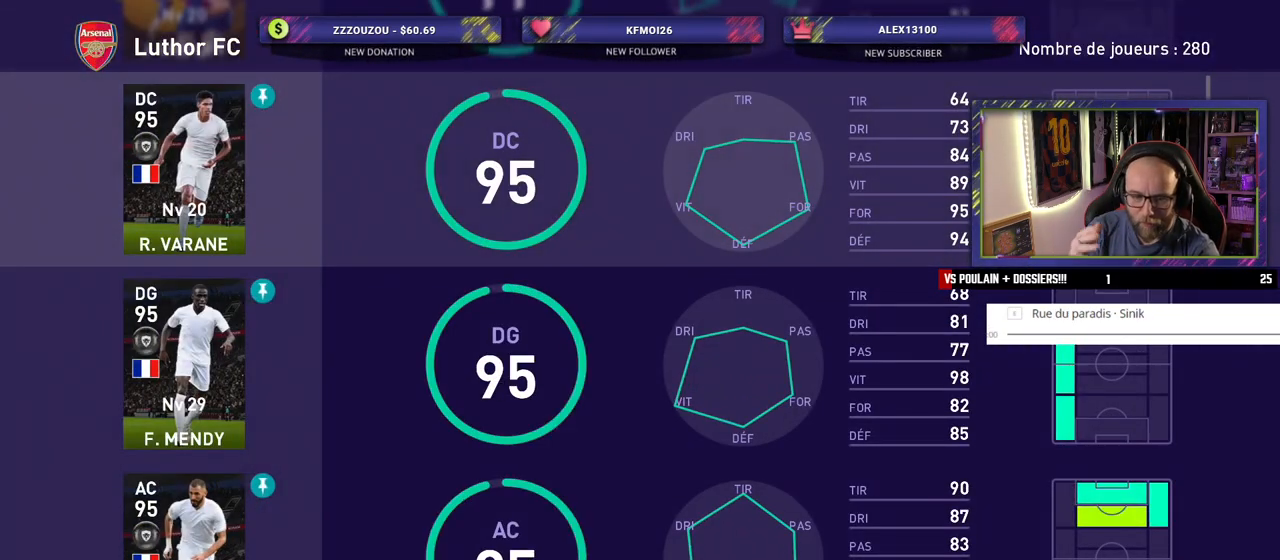
{"buttons": [], "left_stick": "center", "right_stick": "center", "events": []}
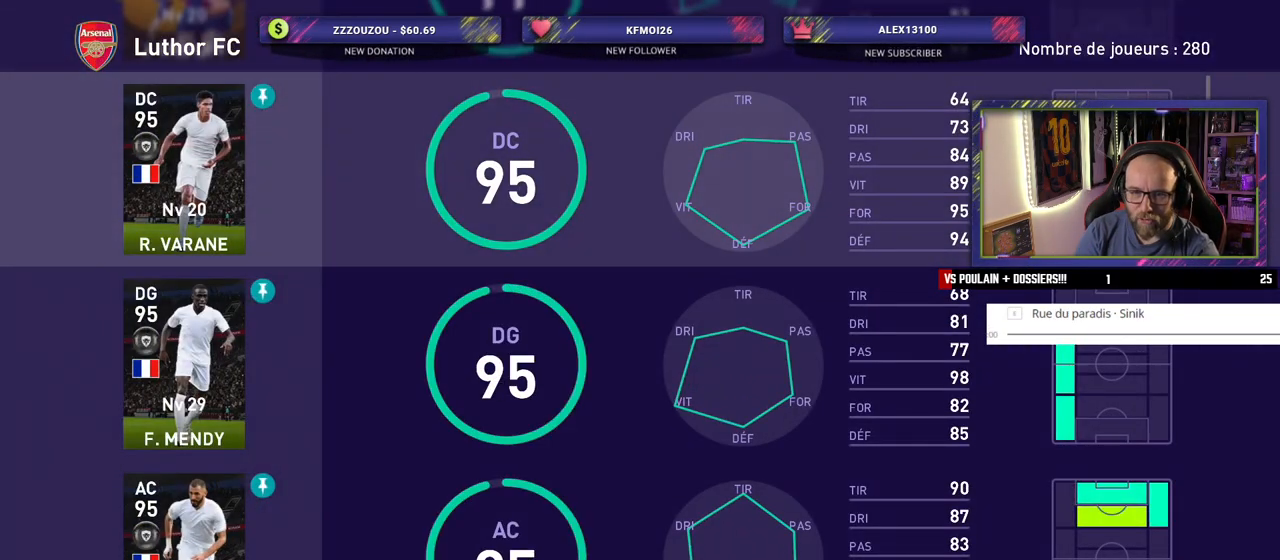
{"buttons": [], "left_stick": "center", "right_stick": "center", "events": []}
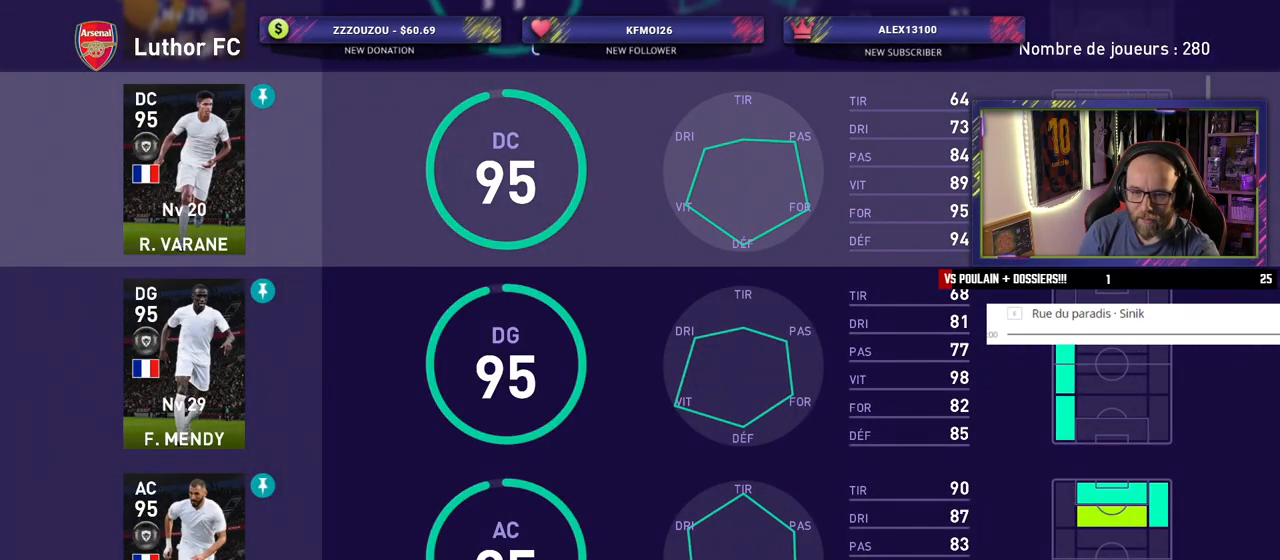
{"buttons": [], "left_stick": "center", "right_stick": "center", "events": []}
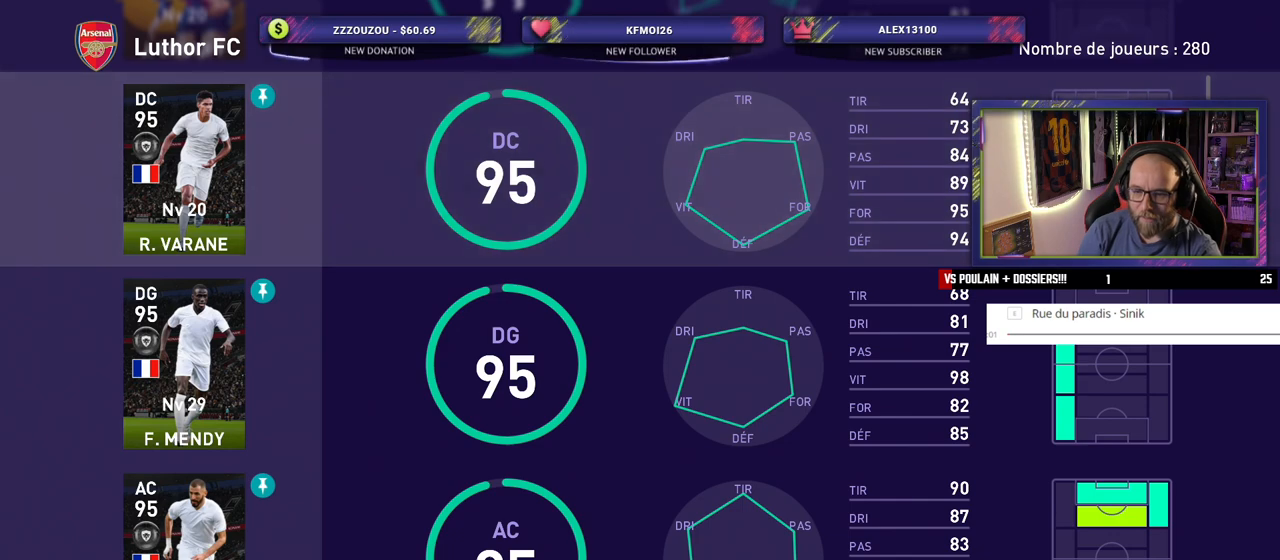
{"buttons": ["R3"], "left_stick": "center", "right_stick": "center", "events": [[400, "R3", "down"]]}
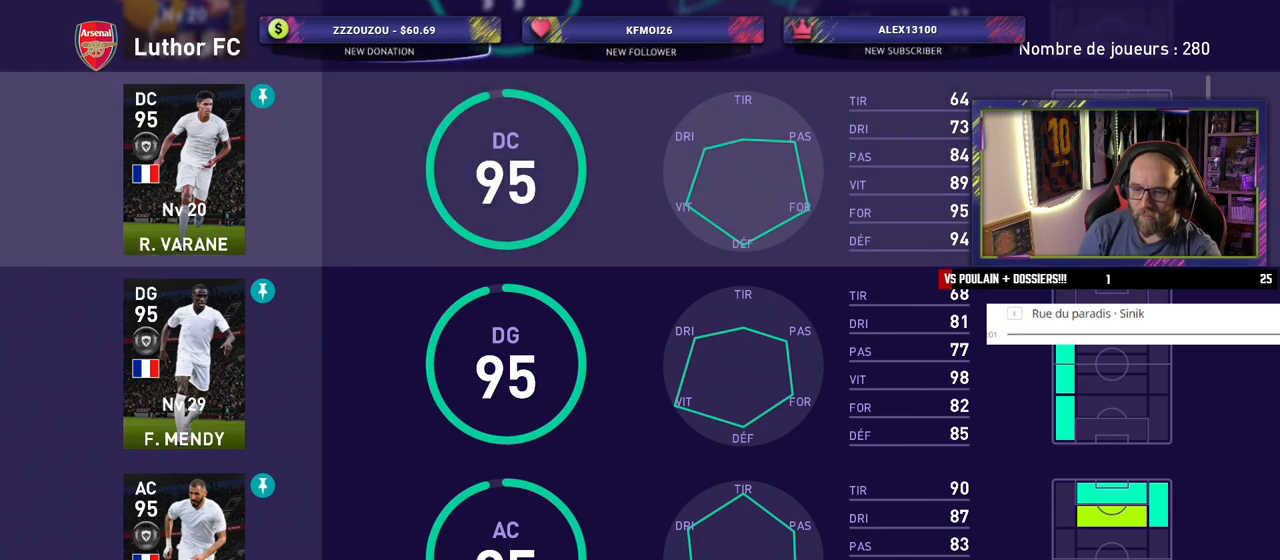
{"buttons": [], "left_stick": "center", "right_stick": "center", "events": [[40, "R3", "up"]]}
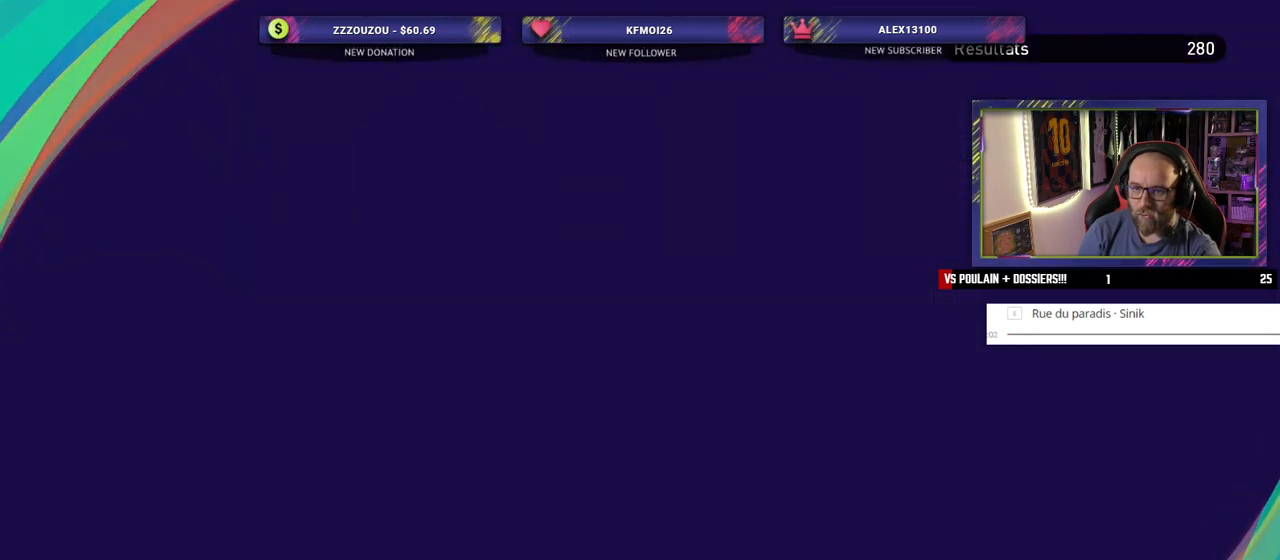
{"buttons": [], "left_stick": "center", "right_stick": "center", "events": []}
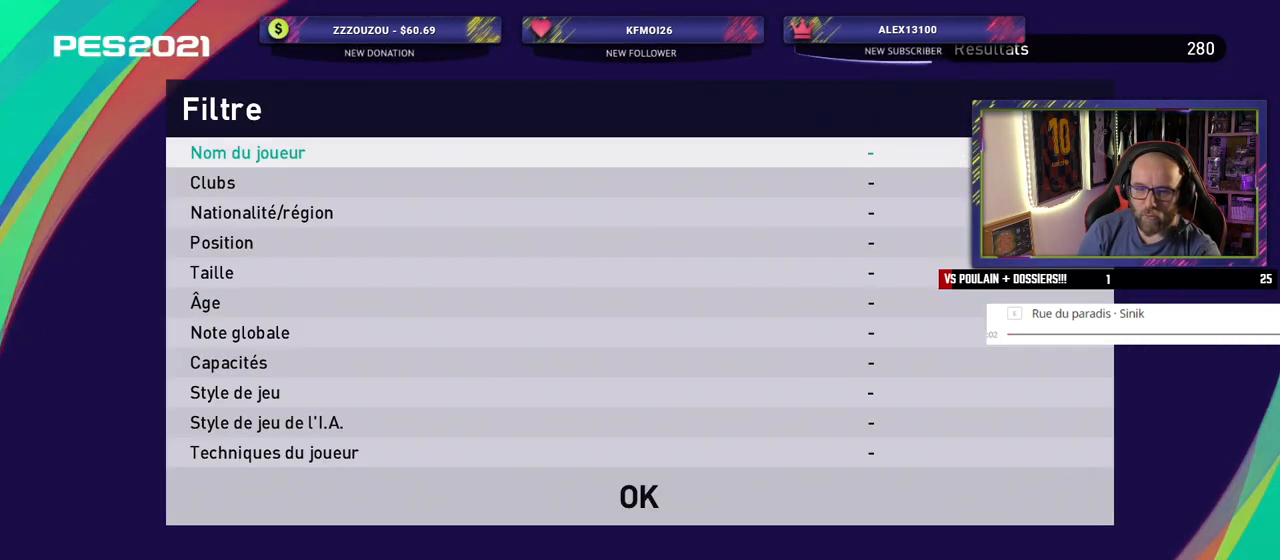
{"buttons": [], "left_stick": "center", "right_stick": "center", "events": [[220, "CIRCLE", "down"], [320, "CIRCLE", "up"]]}
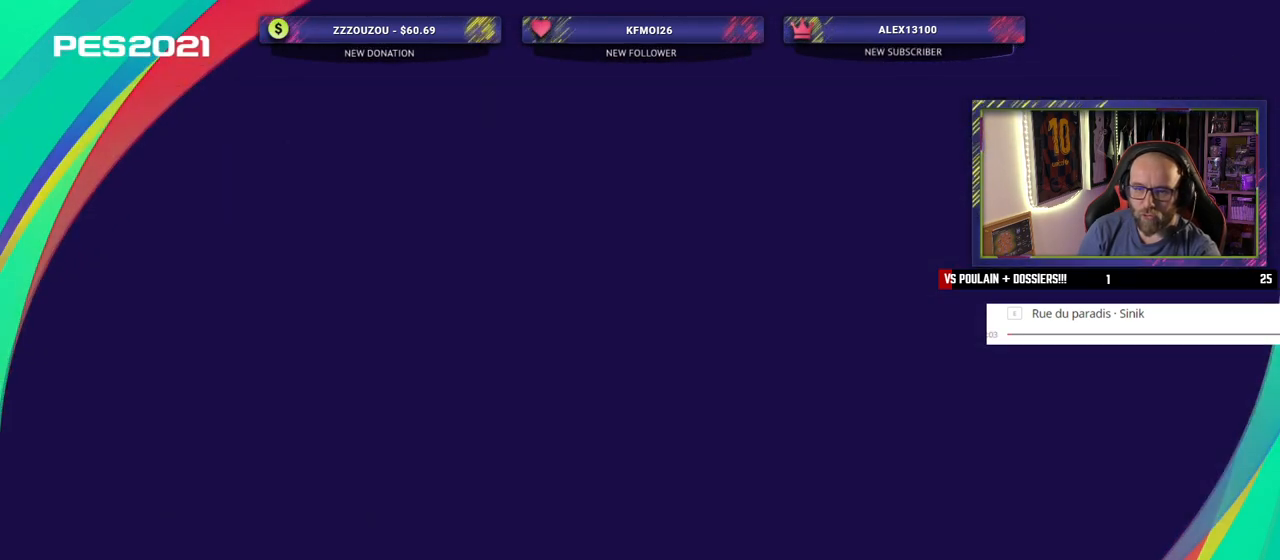
{"buttons": [], "left_stick": "center", "right_stick": "center", "events": []}
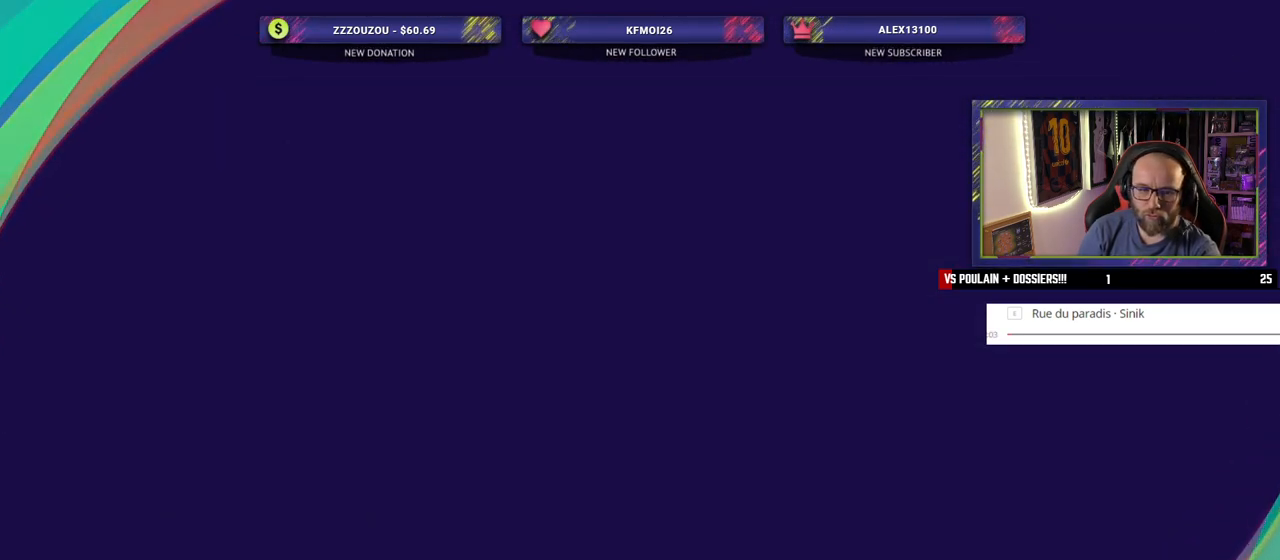
{"buttons": [], "left_stick": "center", "right_stick": "center", "events": []}
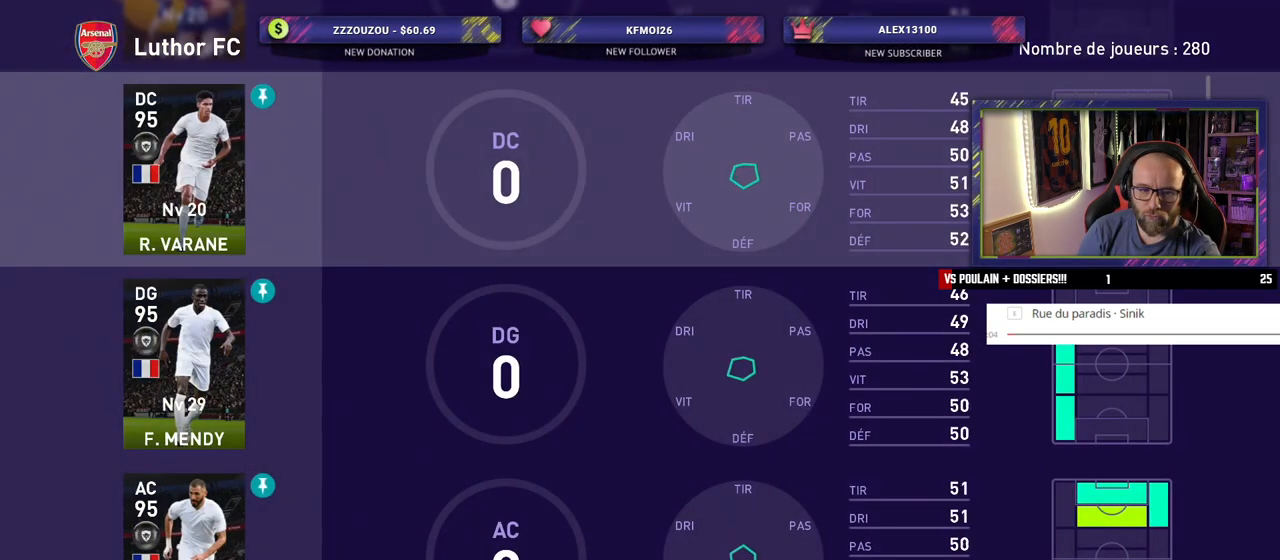
{"buttons": [], "left_stick": "center", "right_stick": "center", "events": [[200, "TRIANGLE", "down"], [380, "TRIANGLE", "up"]]}
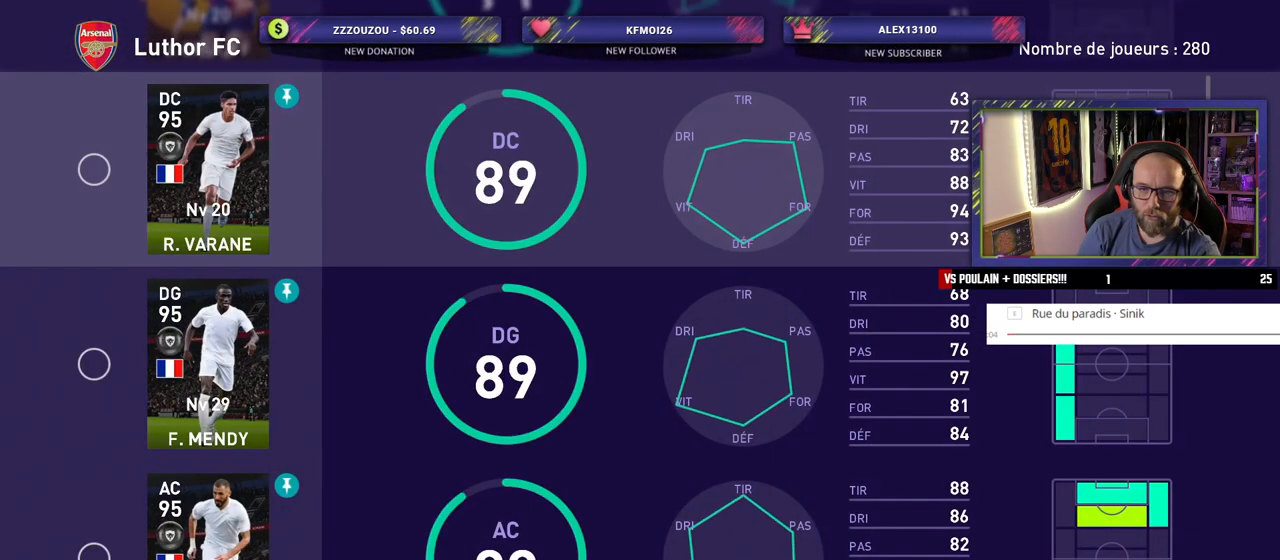
{"buttons": ["TRIANGLE"], "left_stick": "center", "right_stick": "center", "events": [[440, "TRIANGLE", "down"]]}
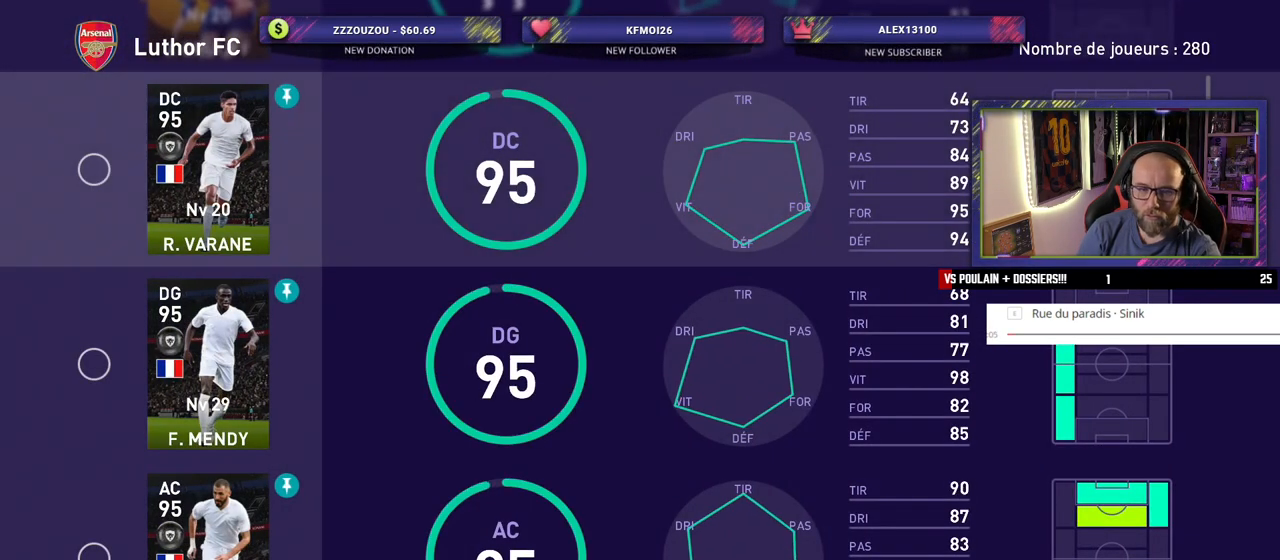
{"buttons": ["START"], "left_stick": "center", "right_stick": "center", "events": [[120, "TRIANGLE", "up"], [480, "START", "down"]]}
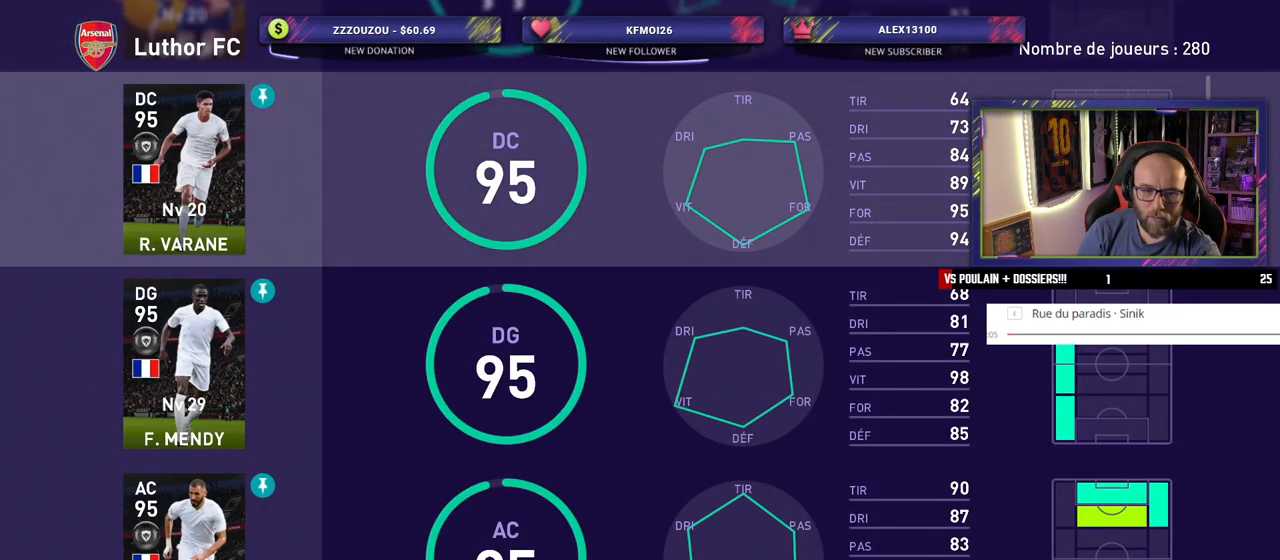
{"buttons": [], "left_stick": "center", "right_stick": "center", "events": [[120, "START", "up"]]}